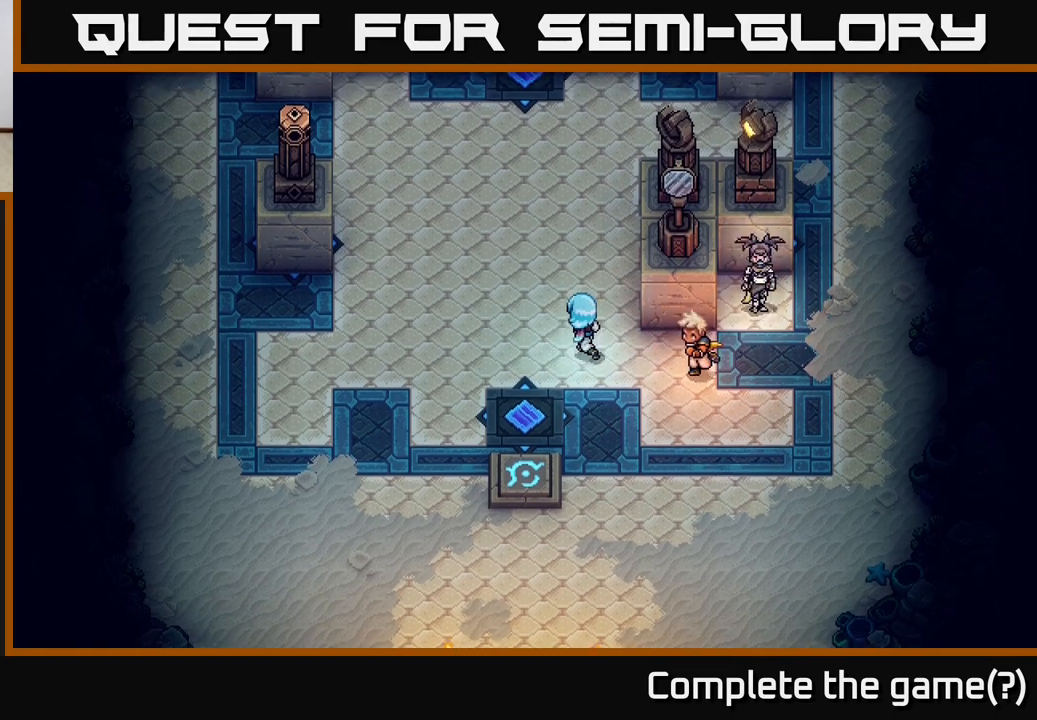
Gameplay with a controller (Xbox layout); each line is a JSON object with the inputs held at the frame after it. "events" lists button and stick changes between this image and that frame as [ms after this image, input, new state], when the widget could be followed in between.
{"buttons": [], "left_stick": "center", "right_stick": "center", "events": [[300, "left_stick", "up-right"], [500, "left_stick", "center"]]}
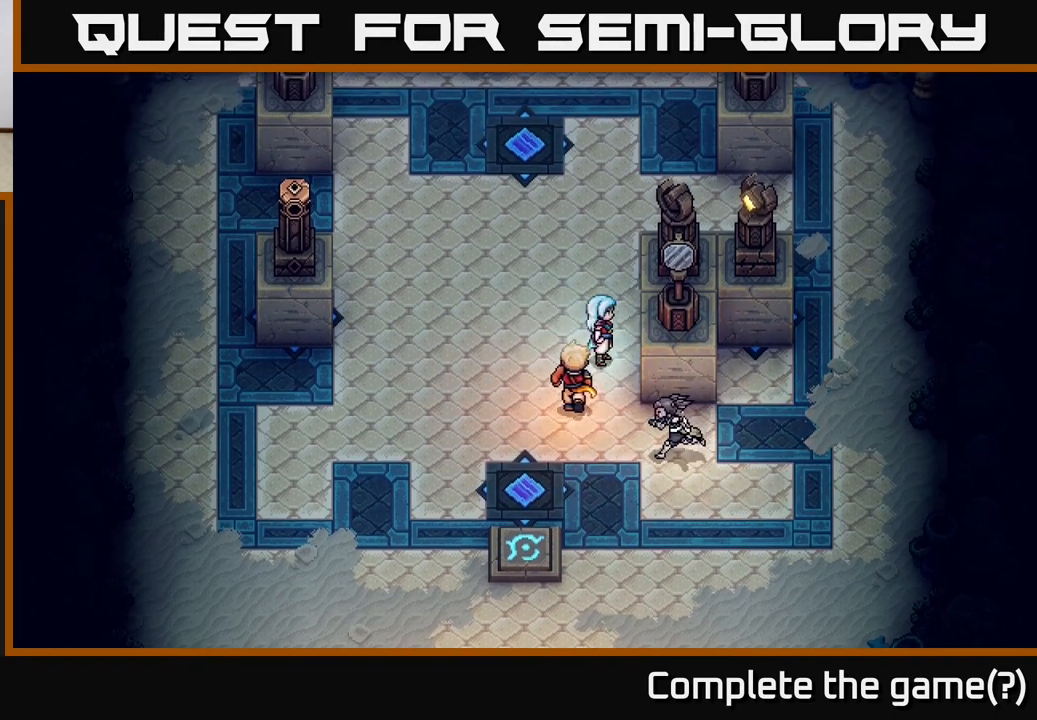
{"buttons": [], "left_stick": "center", "right_stick": "center", "events": []}
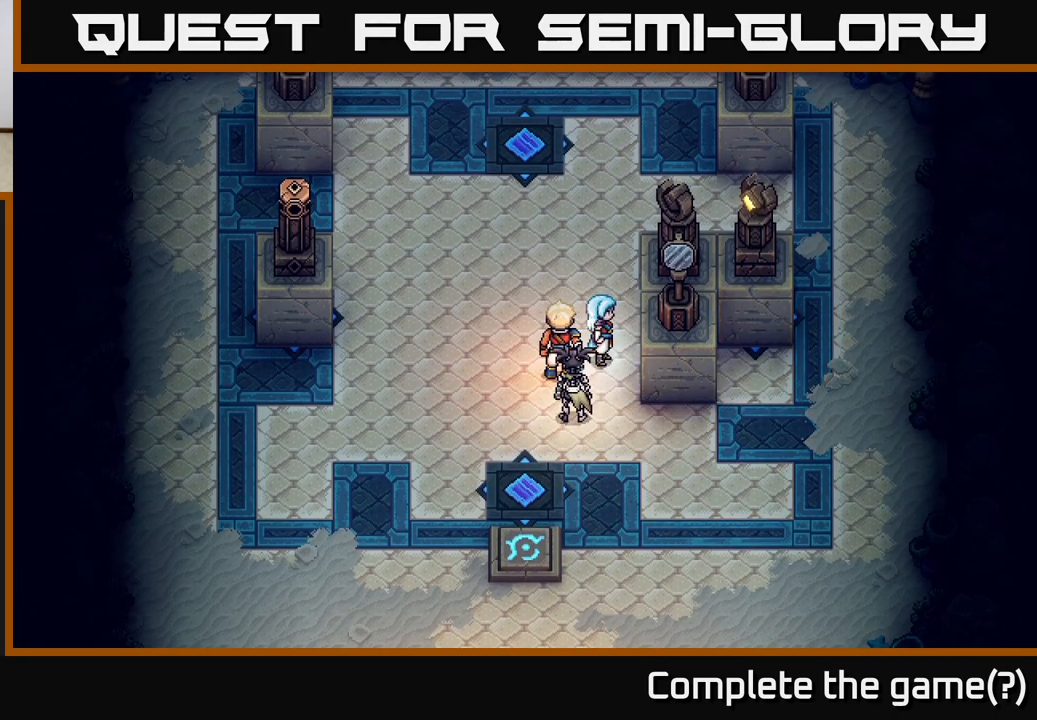
{"buttons": [], "left_stick": "center", "right_stick": "center", "events": []}
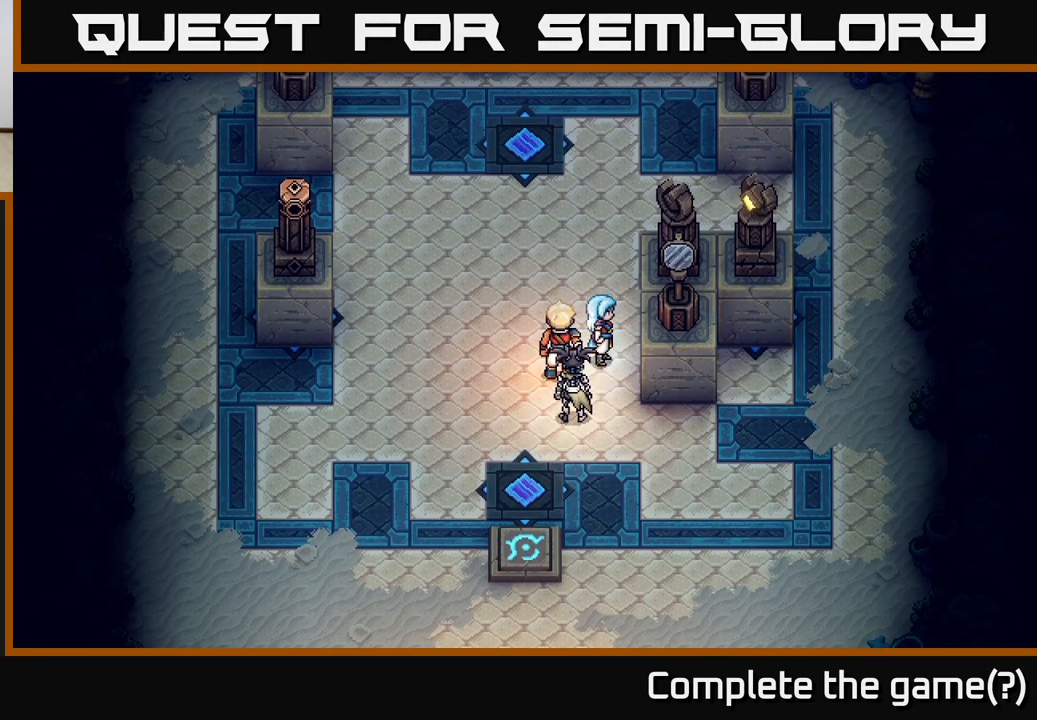
{"buttons": [], "left_stick": "center", "right_stick": "center", "events": []}
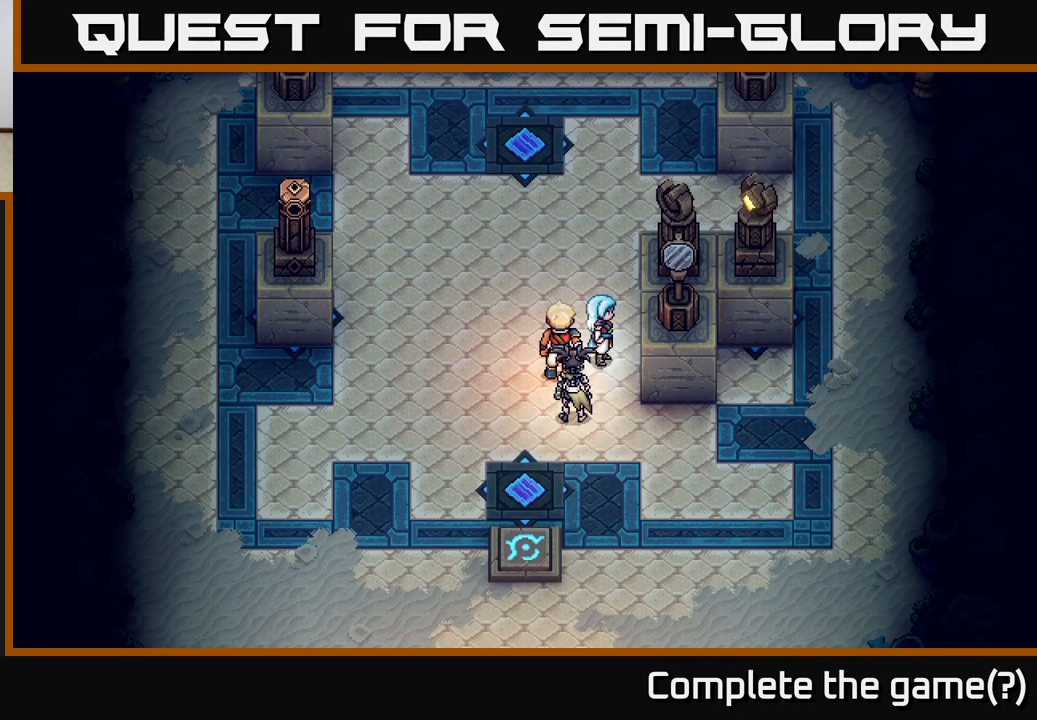
{"buttons": [], "left_stick": "center", "right_stick": "center", "events": []}
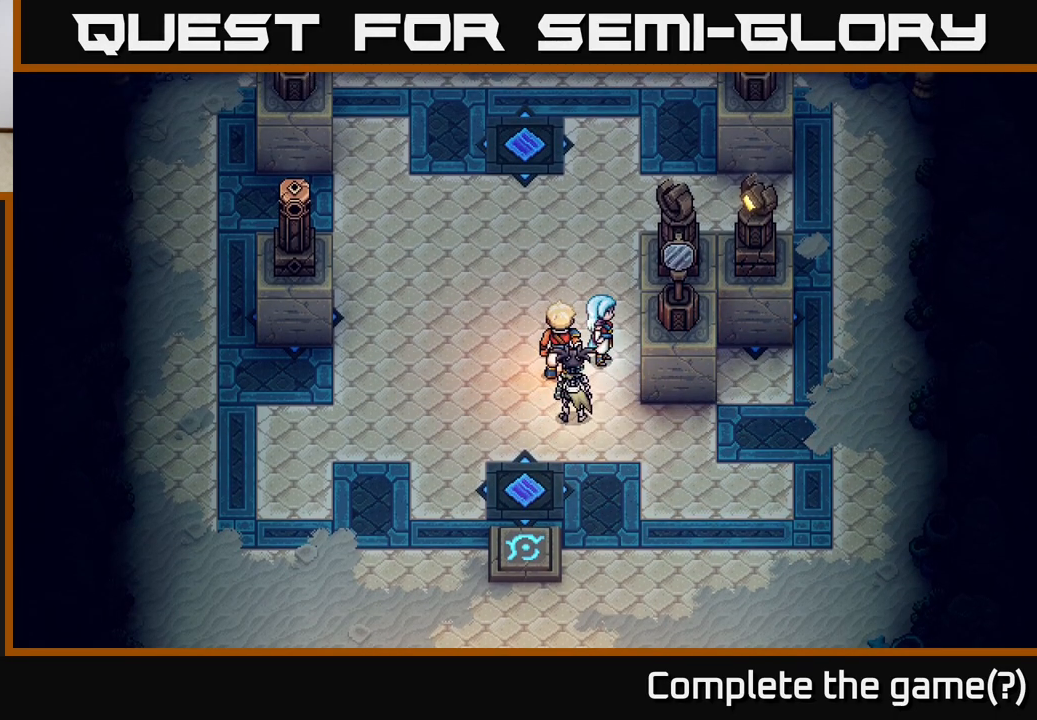
{"buttons": [], "left_stick": "center", "right_stick": "center", "events": []}
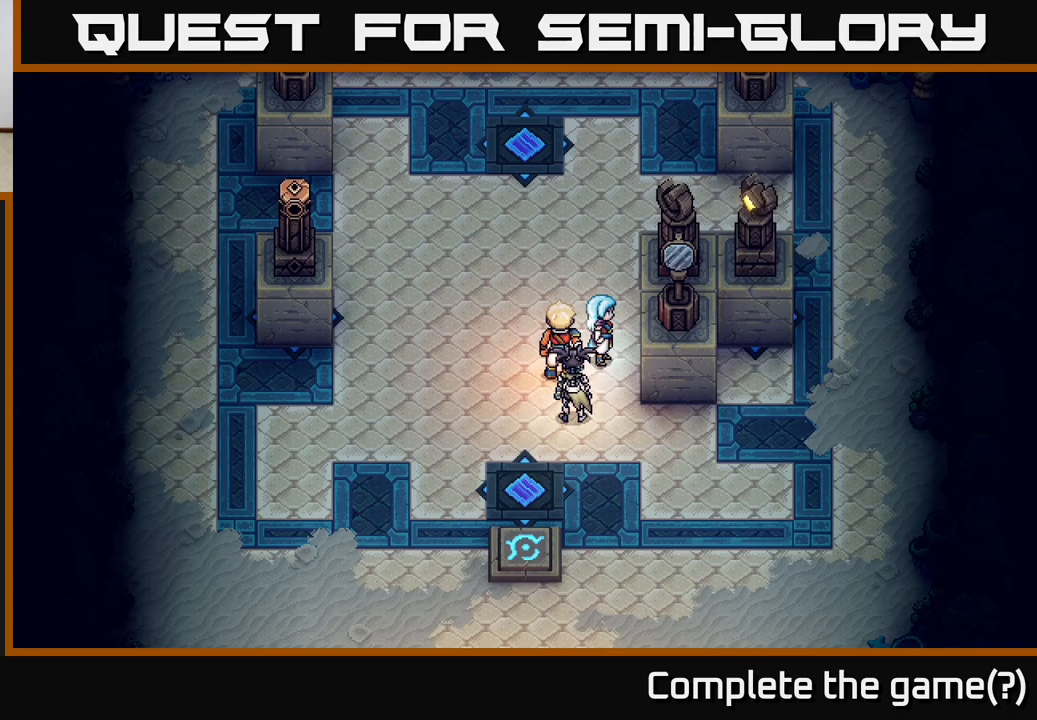
{"buttons": [], "left_stick": "center", "right_stick": "center", "events": []}
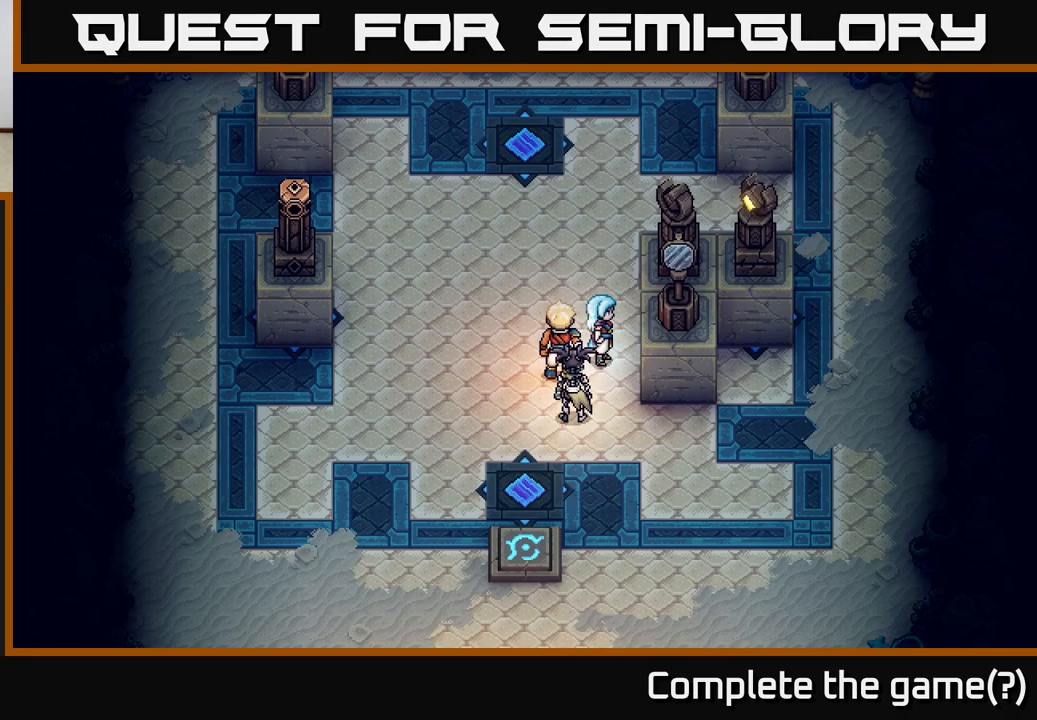
{"buttons": [], "left_stick": "center", "right_stick": "center", "events": []}
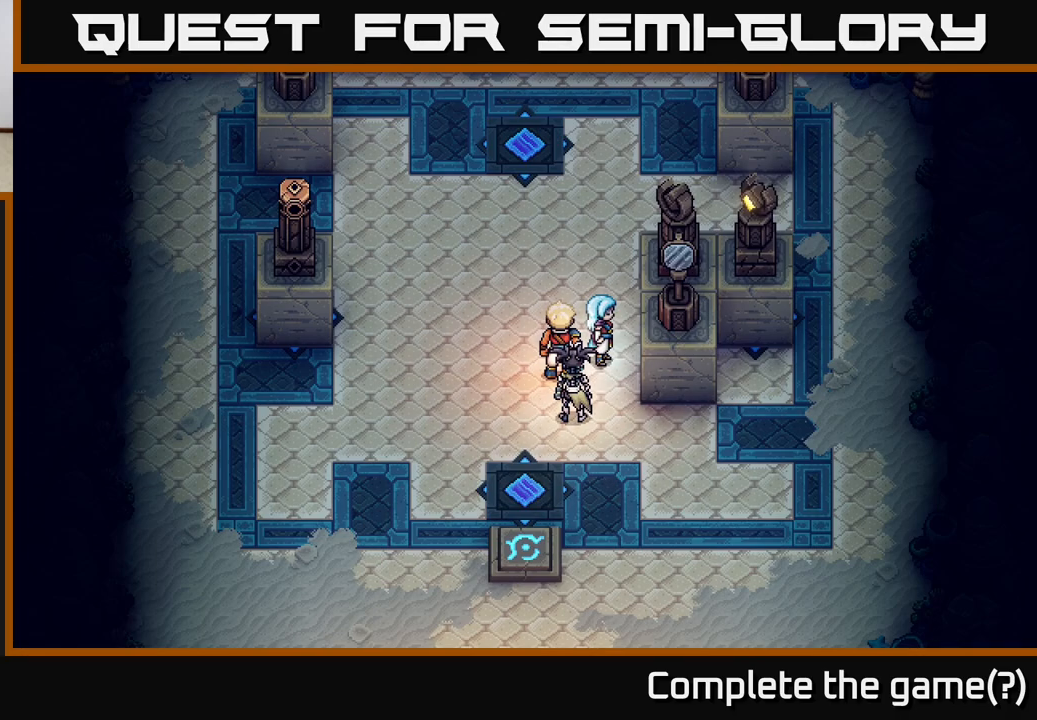
{"buttons": [], "left_stick": "up-left", "right_stick": "center", "events": [[283, "left_stick", "up"], [483, "left_stick", "up-left"]]}
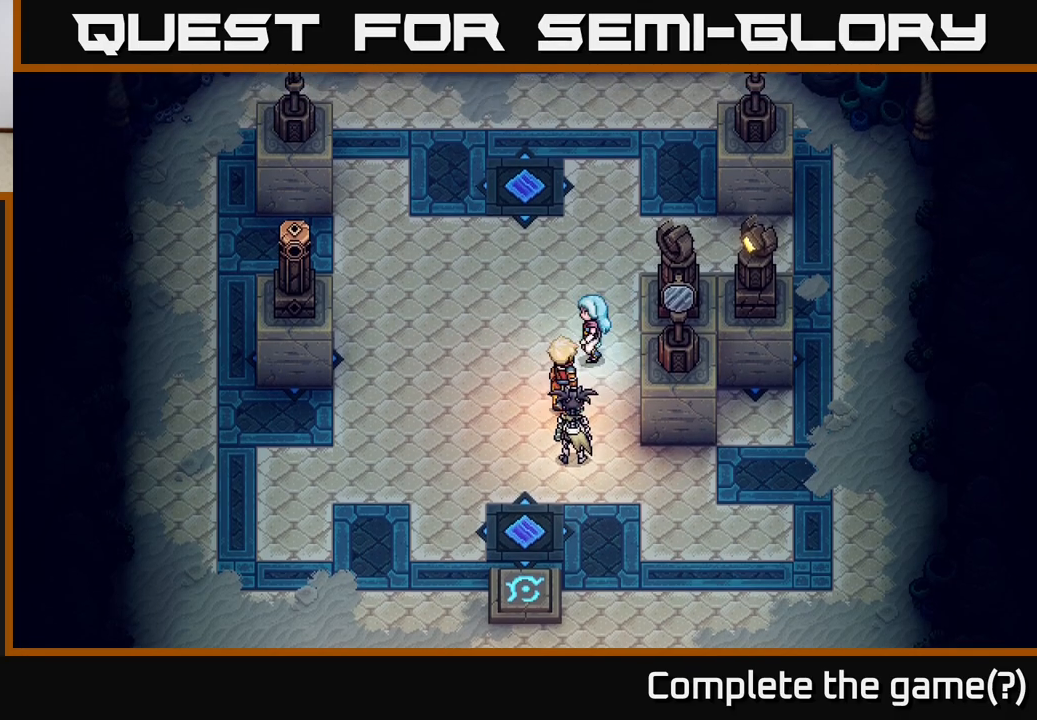
{"buttons": [], "left_stick": "down", "right_stick": "center", "events": [[17, "left_stick", "left"], [117, "left_stick", "down"]]}
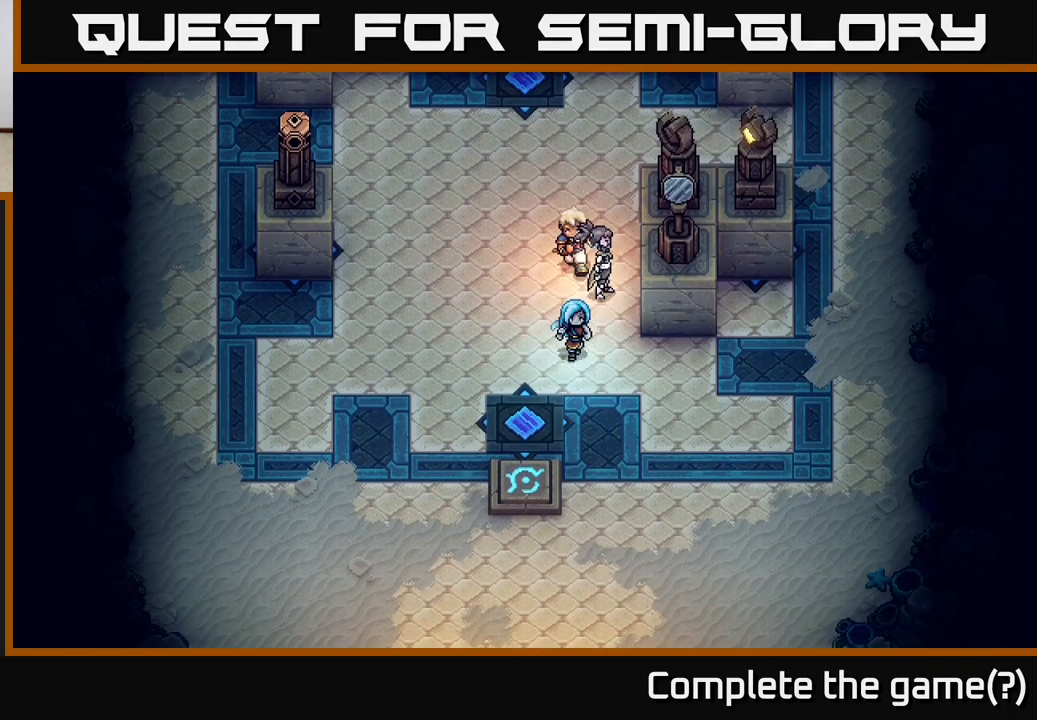
{"buttons": [], "left_stick": "right", "right_stick": "center", "events": [[100, "left_stick", "down-right"], [217, "left_stick", "right"]]}
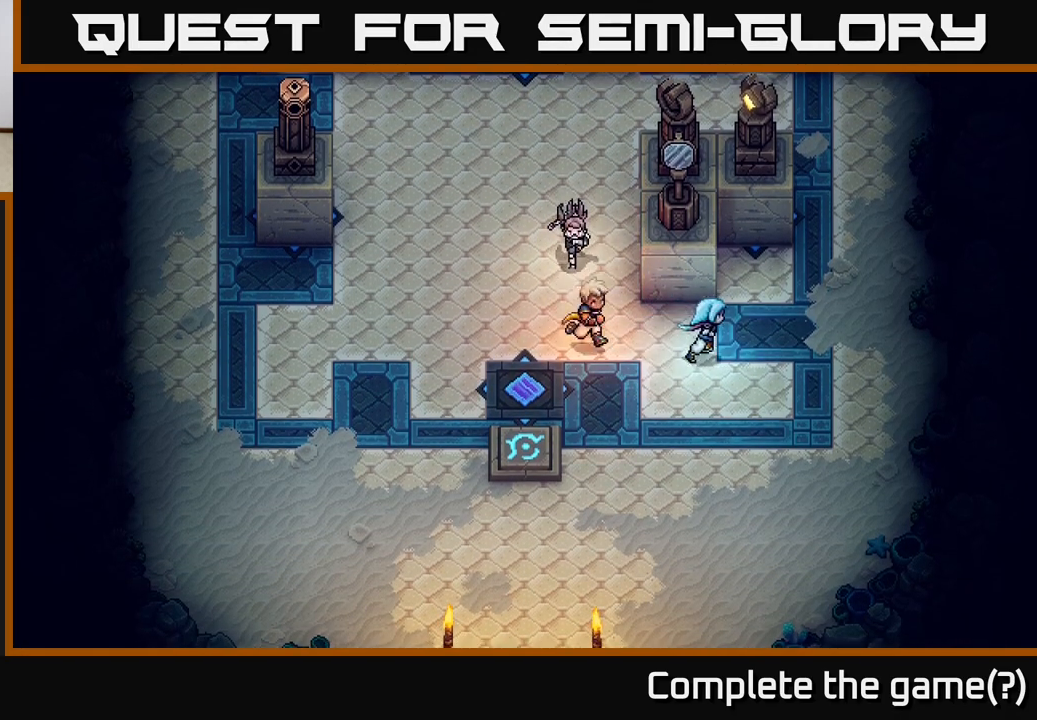
{"buttons": [], "left_stick": "up-left", "right_stick": "center", "events": [[133, "left_stick", "up-right"], [317, "left_stick", "up"], [467, "left_stick", "up-left"]]}
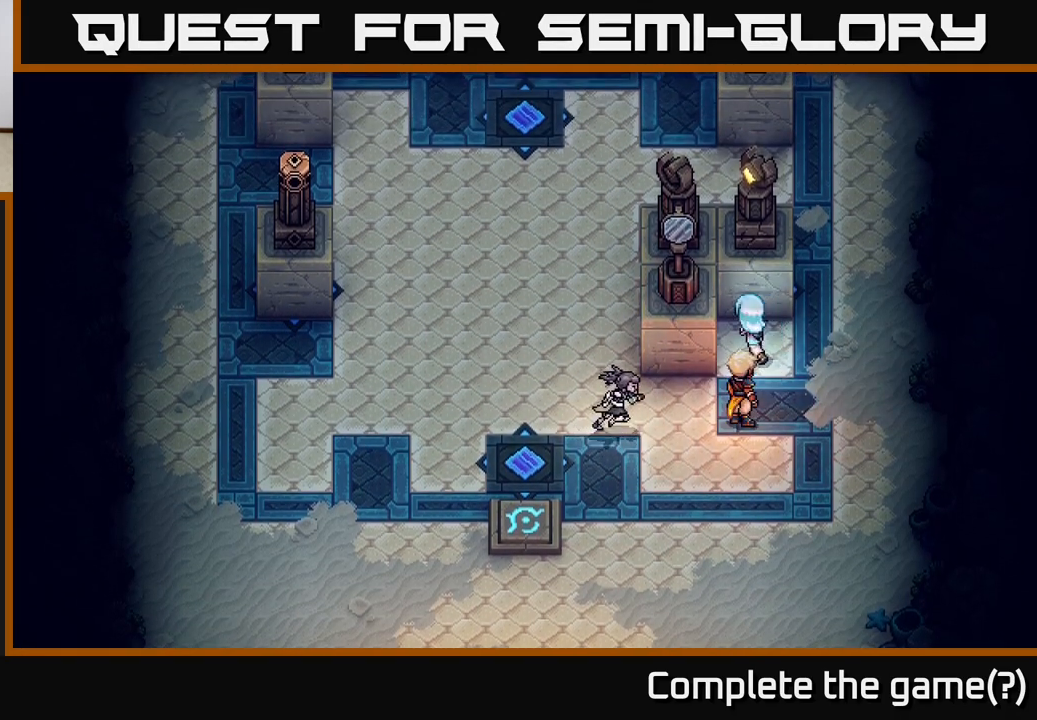
{"buttons": [], "left_stick": "left", "right_stick": "center", "events": [[67, "X", "down"], [150, "left_stick", "center"], [217, "X", "up"], [333, "left_stick", "left"]]}
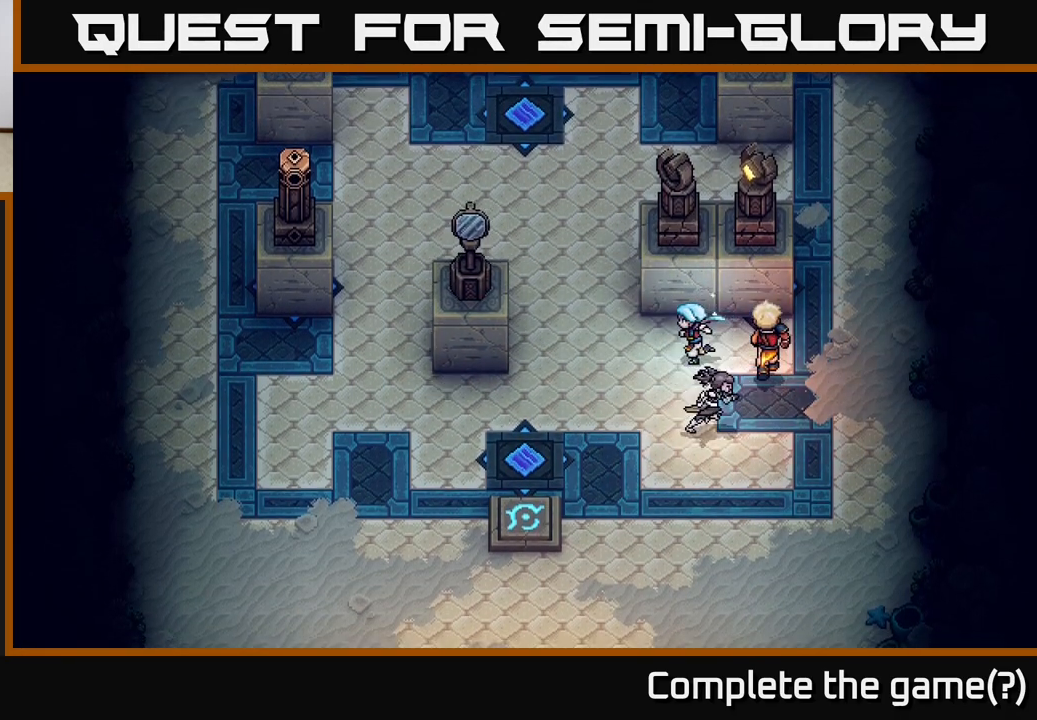
{"buttons": [], "left_stick": "up", "right_stick": "center", "events": [[217, "left_stick", "up-left"], [350, "left_stick", "up"]]}
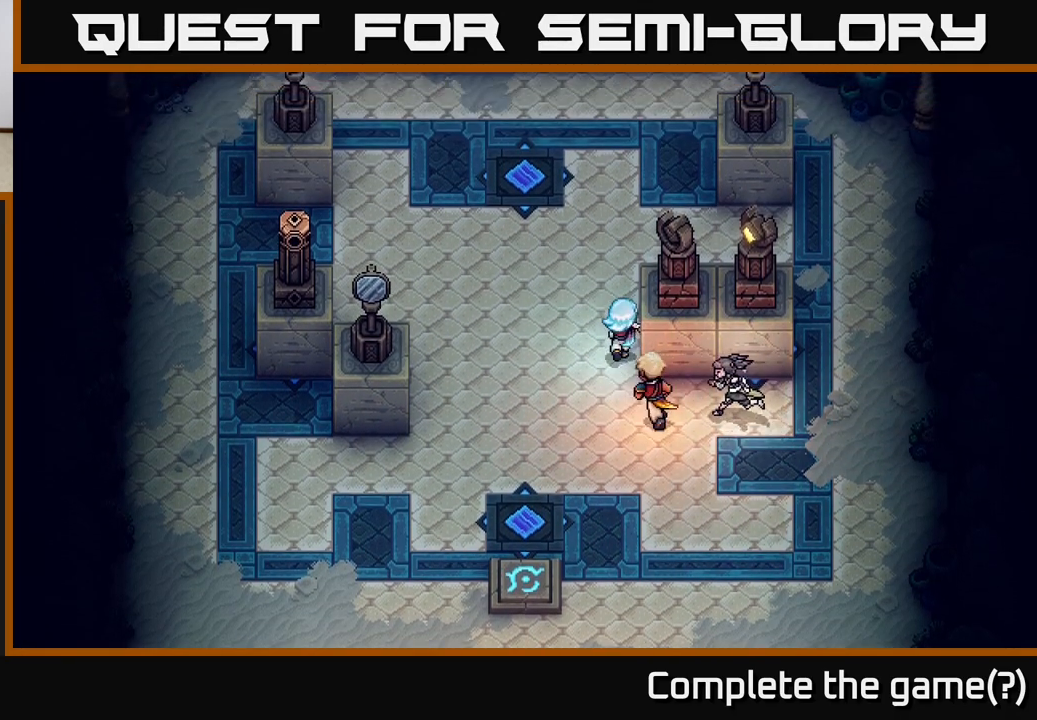
{"buttons": [], "left_stick": "down-right", "right_stick": "center", "events": [[367, "left_stick", "right"], [433, "left_stick", "down-right"]]}
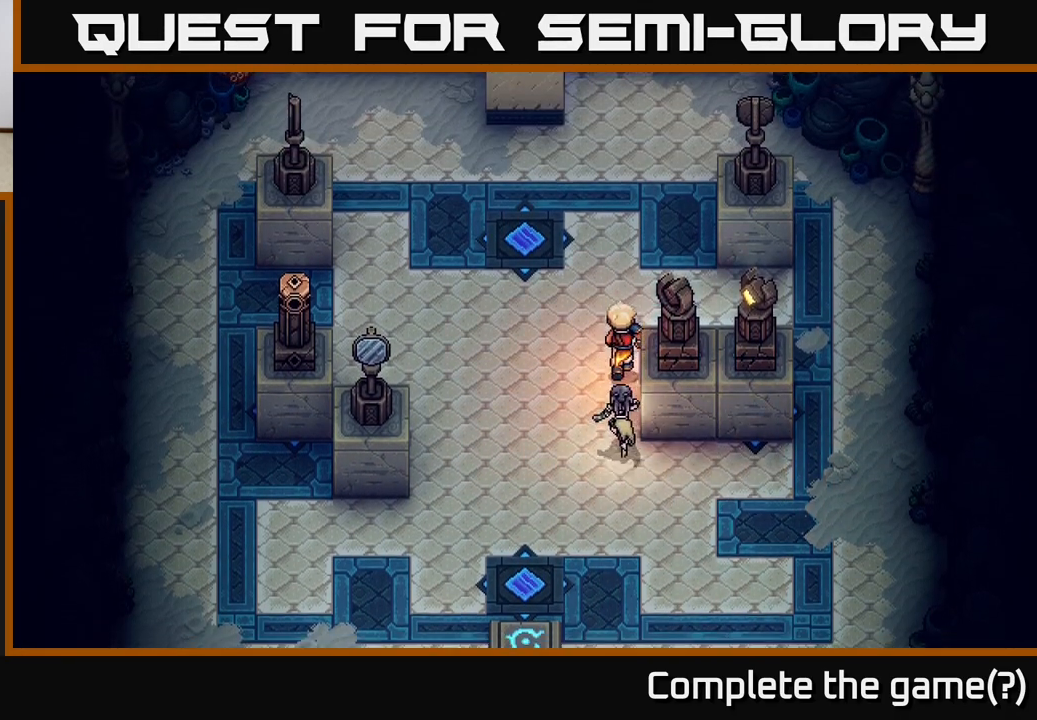
{"buttons": [], "left_stick": "down-left", "right_stick": "center", "events": [[33, "X", "down"], [133, "X", "up"], [133, "left_stick", "center"], [200, "left_stick", "left"], [283, "left_stick", "down-left"]]}
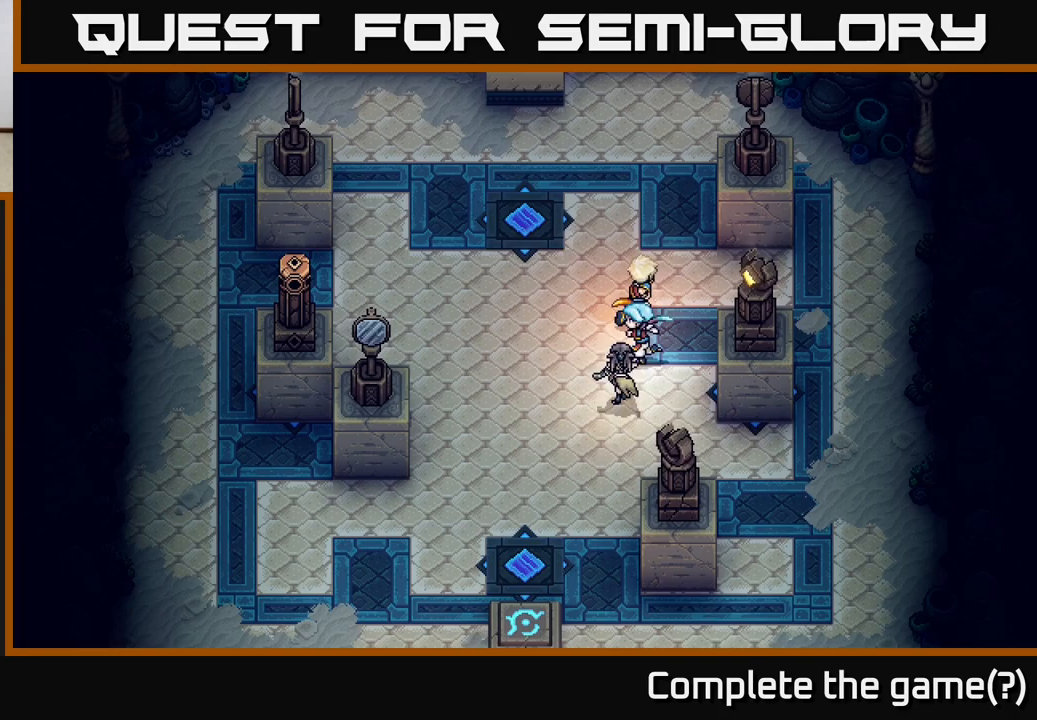
{"buttons": [], "left_stick": "left", "right_stick": "center", "events": [[133, "left_stick", "left"]]}
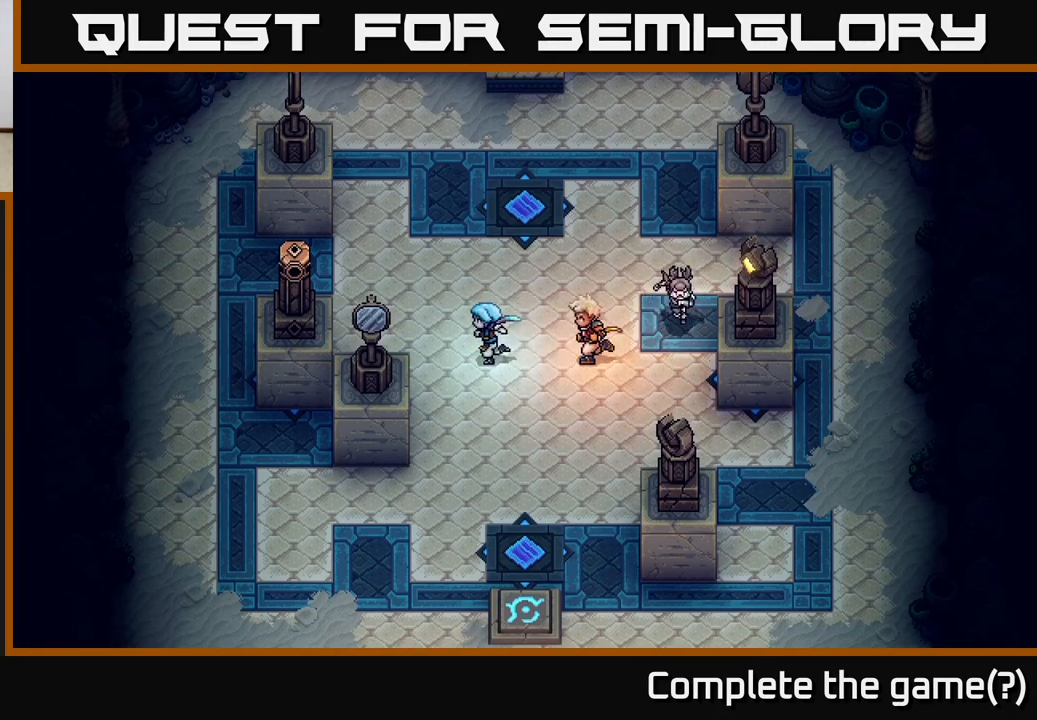
{"buttons": [], "left_stick": "down-left", "right_stick": "center", "events": [[183, "left_stick", "center"], [333, "left_stick", "down-right"], [383, "left_stick", "down"], [483, "left_stick", "down-left"]]}
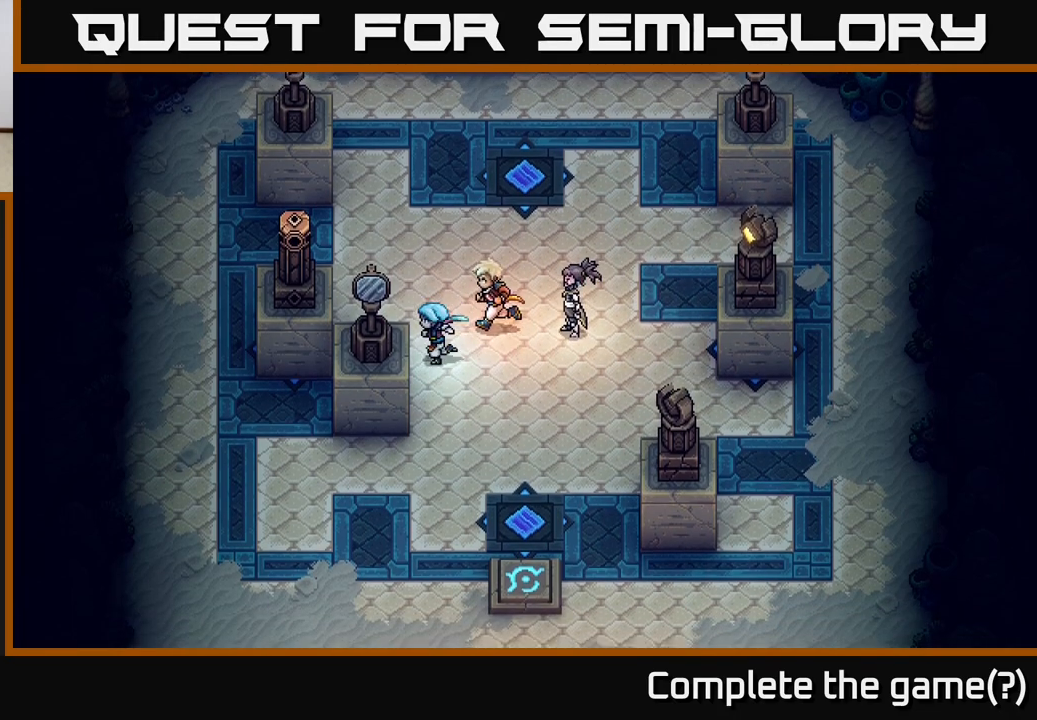
{"buttons": [], "left_stick": "down", "right_stick": "center", "events": [[17, "left_stick", "down"], [50, "left_stick", "up-left"], [250, "left_stick", "down-left"], [333, "left_stick", "down"], [350, "X", "down"], [433, "X", "up"]]}
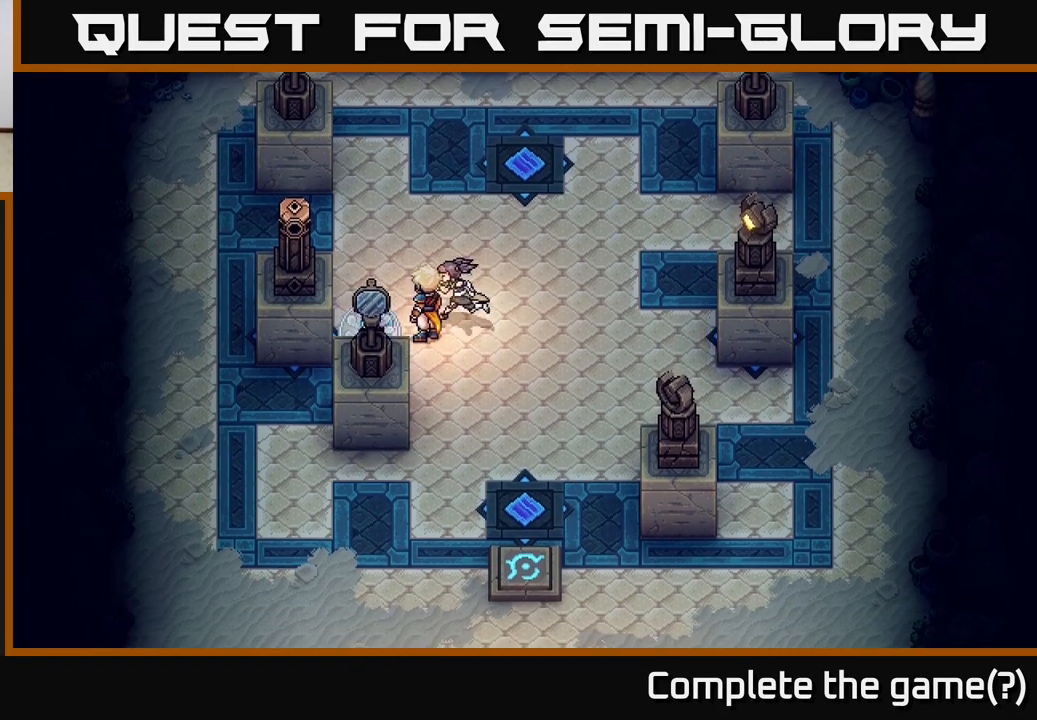
{"buttons": [], "left_stick": "down-left", "right_stick": "center", "events": [[100, "left_stick", "left"], [233, "left_stick", "down-left"]]}
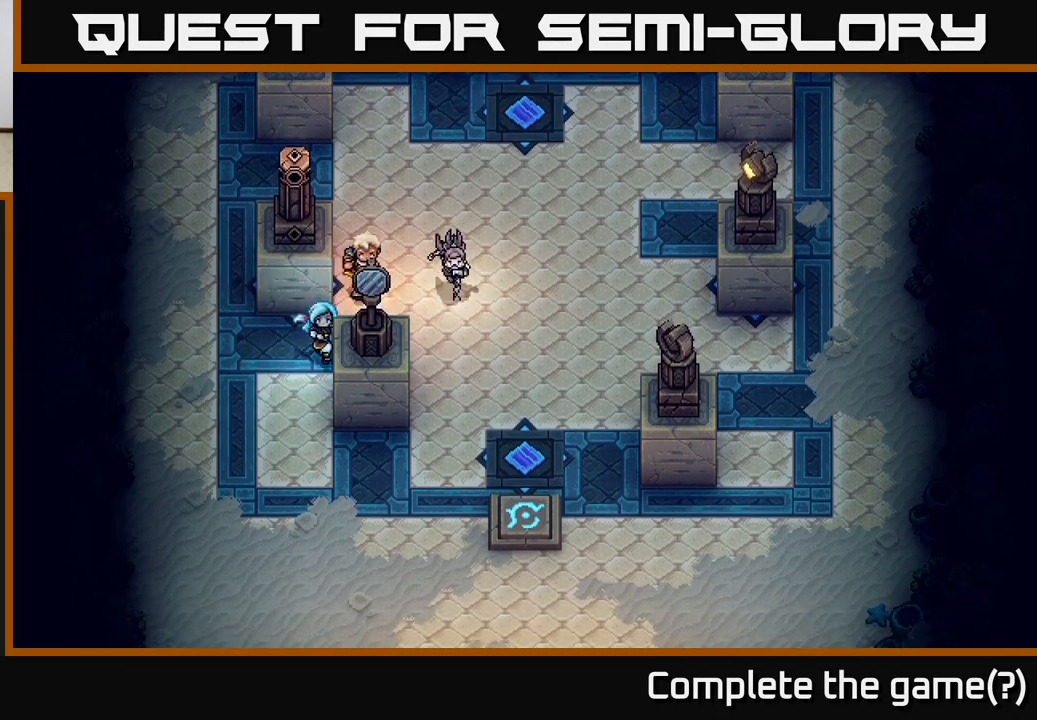
{"buttons": [], "left_stick": "right", "right_stick": "center", "events": [[250, "left_stick", "down-right"], [317, "left_stick", "right"], [367, "X", "down"], [483, "X", "up"]]}
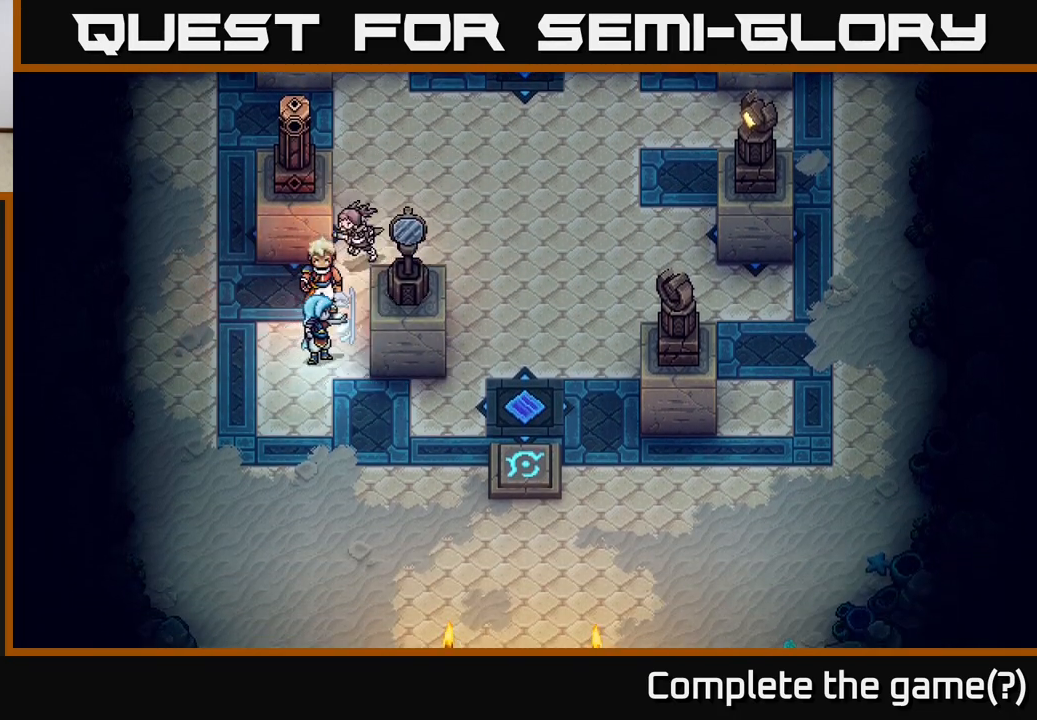
{"buttons": [], "left_stick": "down-right", "right_stick": "center", "events": [[50, "left_stick", "center"], [317, "left_stick", "right"], [417, "left_stick", "down-right"]]}
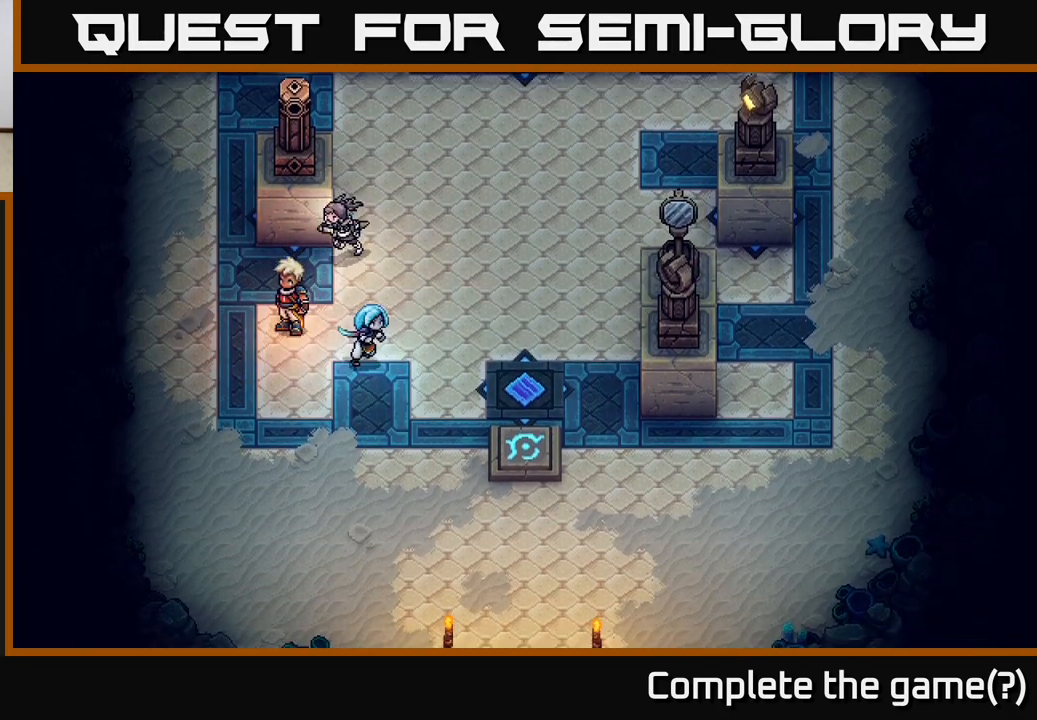
{"buttons": [], "left_stick": "right", "right_stick": "center", "events": [[200, "left_stick", "right"]]}
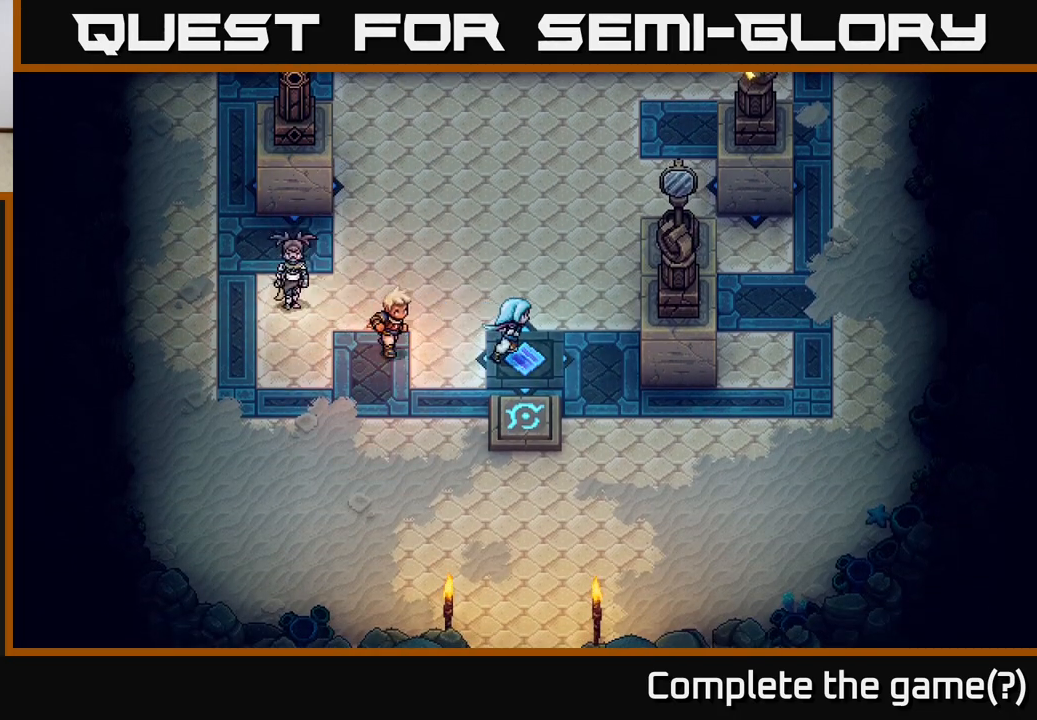
{"buttons": [], "left_stick": "down-right", "right_stick": "center", "events": [[167, "left_stick", "down-right"]]}
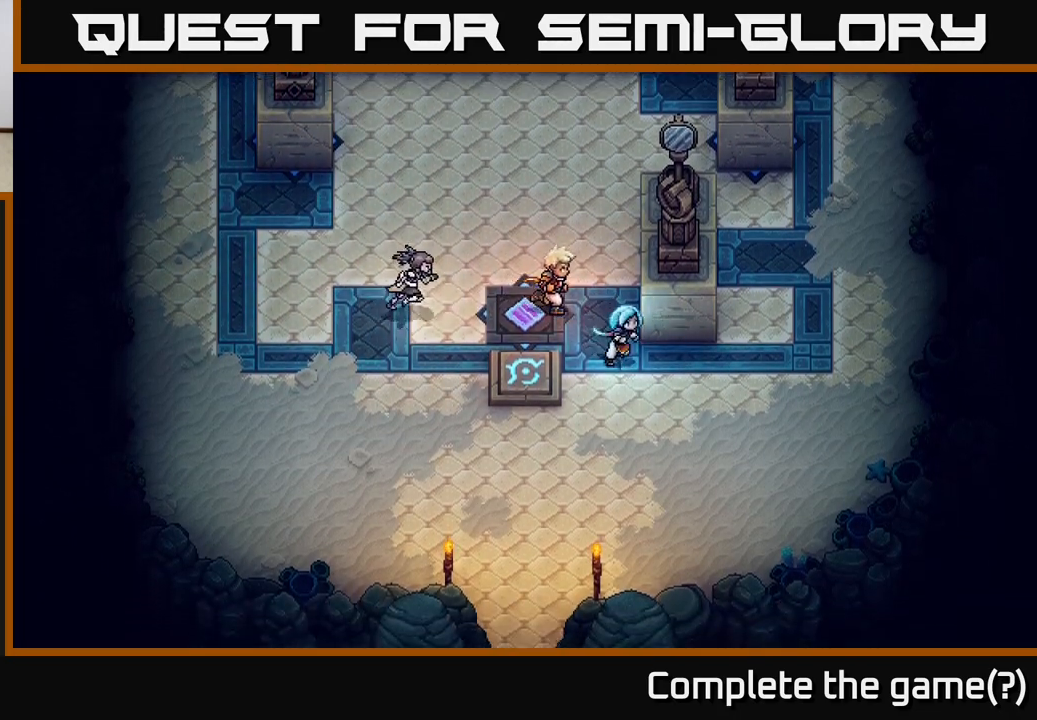
{"buttons": [], "left_stick": "up-right", "right_stick": "center", "events": [[117, "left_stick", "right"], [350, "left_stick", "up-right"]]}
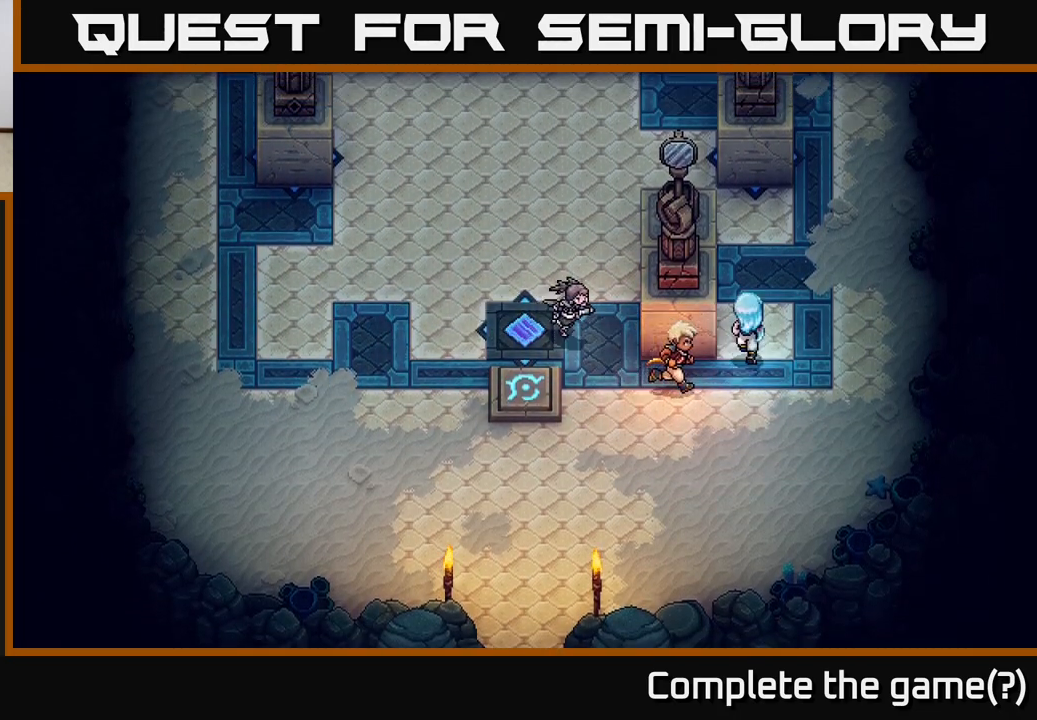
{"buttons": ["X"], "left_stick": "left", "right_stick": "center", "events": [[367, "left_stick", "up-left"], [450, "left_stick", "left"], [467, "X", "down"]]}
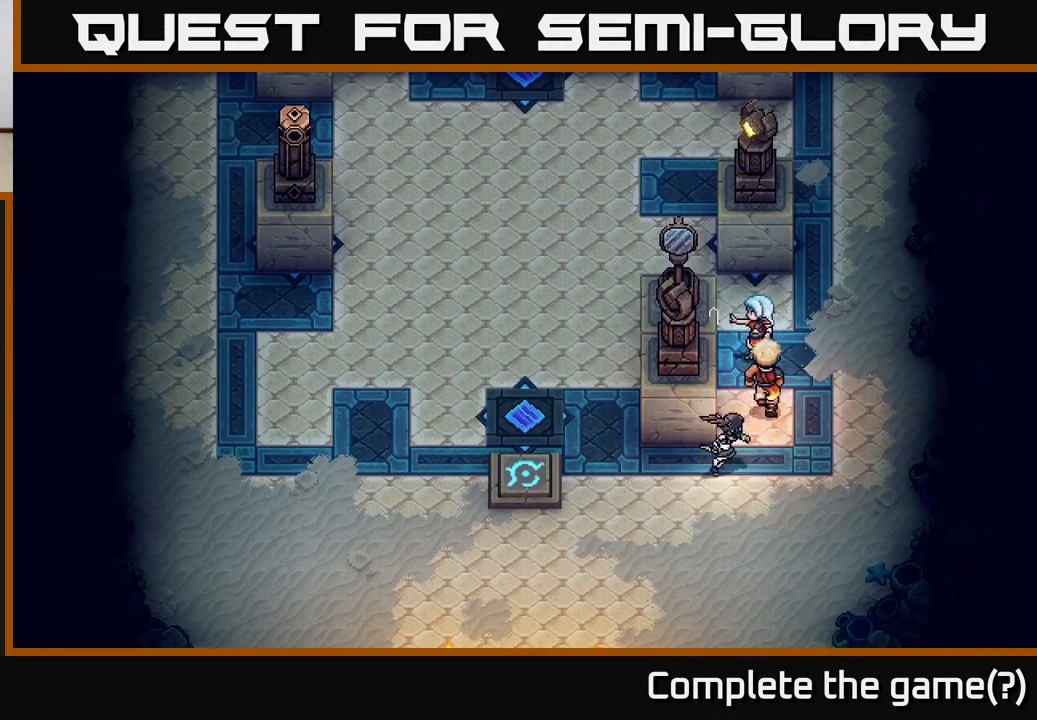
{"buttons": [], "left_stick": "down", "right_stick": "center", "events": [[83, "X", "up"], [83, "left_stick", "center"], [250, "left_stick", "down"]]}
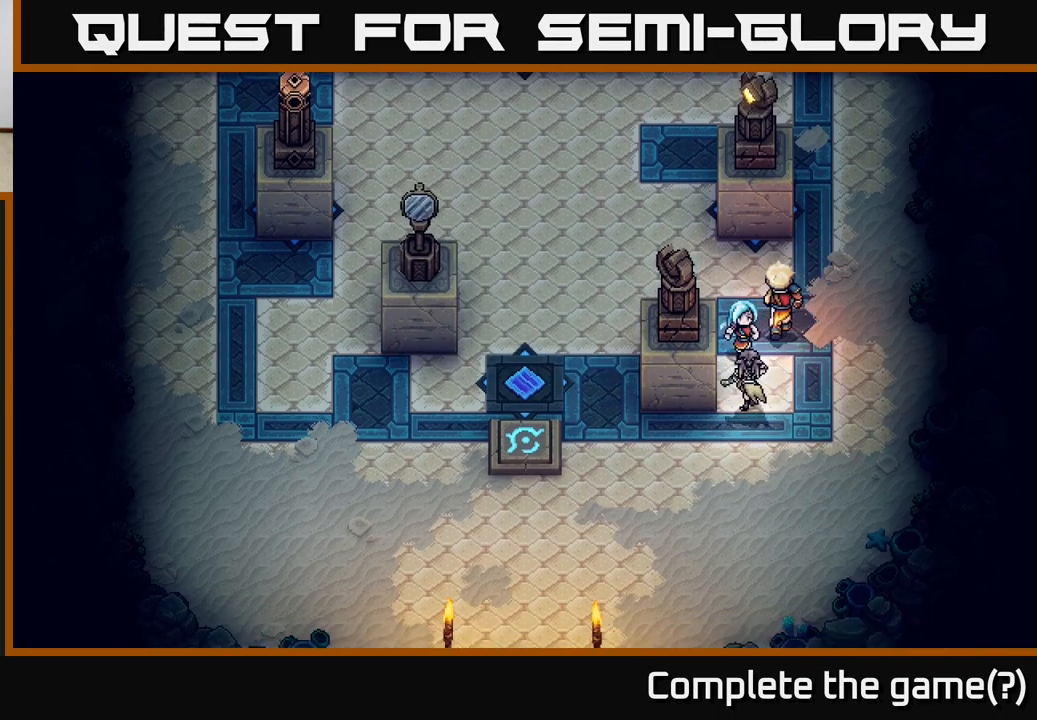
{"buttons": [], "left_stick": "down-left", "right_stick": "center", "events": [[300, "left_stick", "down-left"]]}
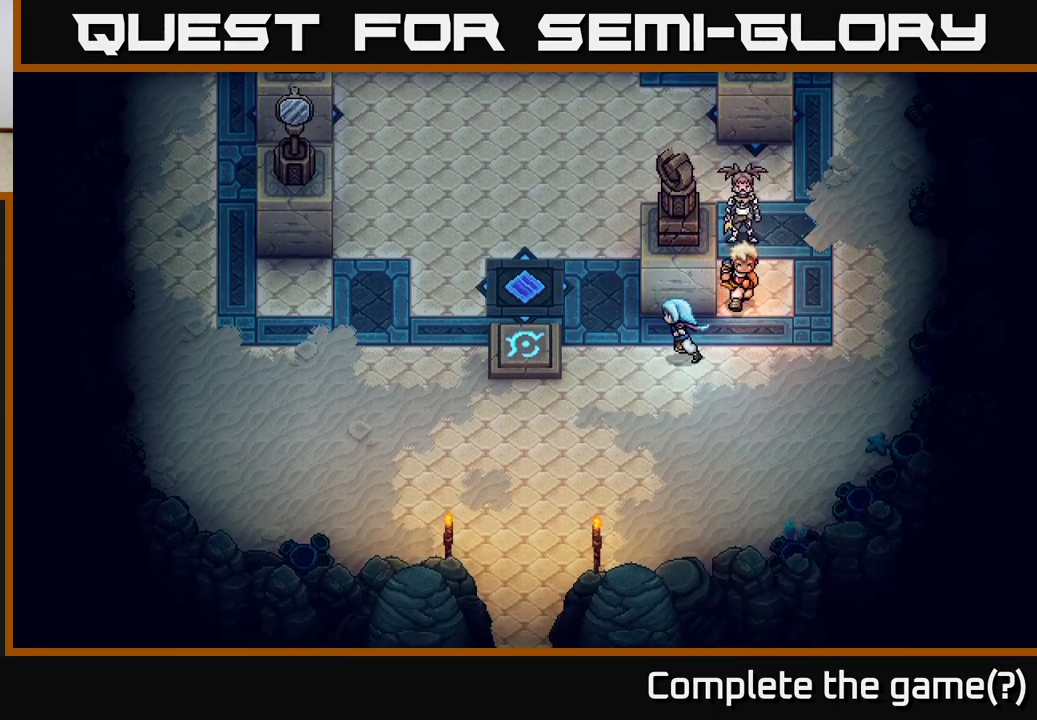
{"buttons": [], "left_stick": "up-left", "right_stick": "center", "events": [[33, "left_stick", "up-left"], [83, "left_stick", "up"], [117, "X", "down"], [217, "X", "up"], [233, "left_stick", "center"], [383, "left_stick", "up-left"]]}
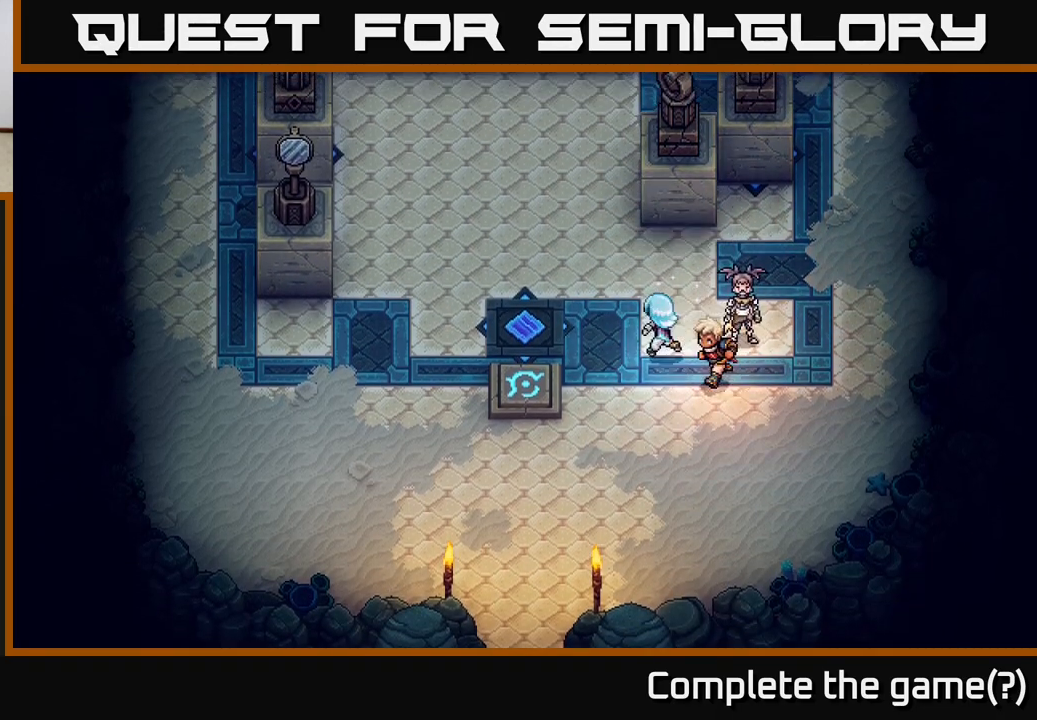
{"buttons": [], "left_stick": "left", "right_stick": "center", "events": [[333, "left_stick", "left"]]}
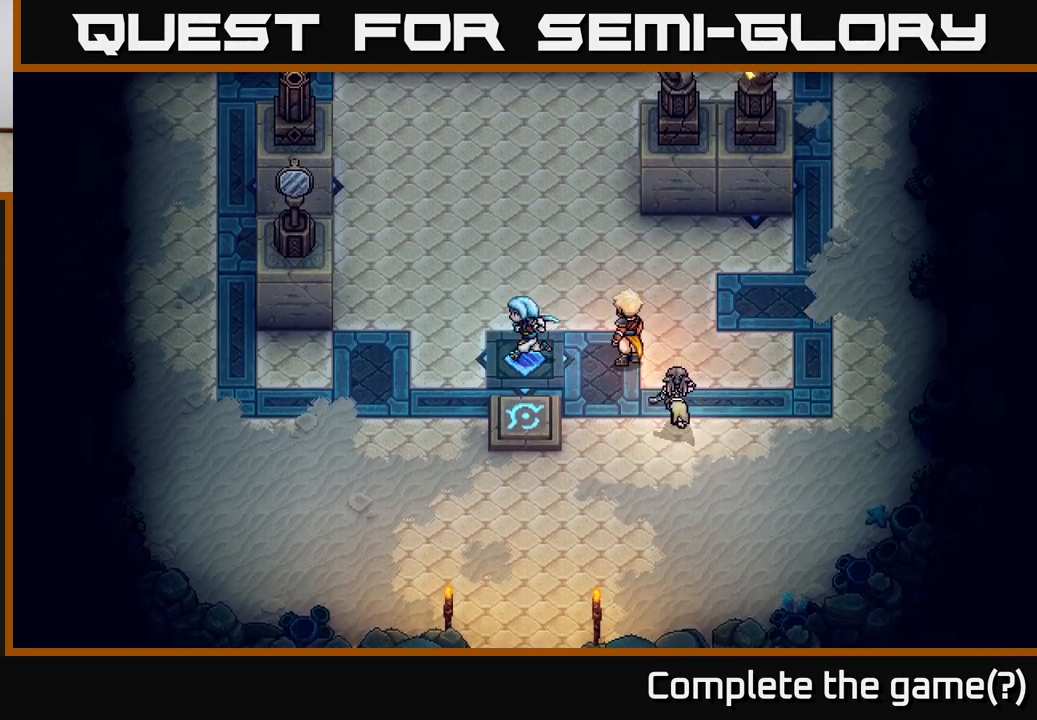
{"buttons": [], "left_stick": "left", "right_stick": "center", "events": []}